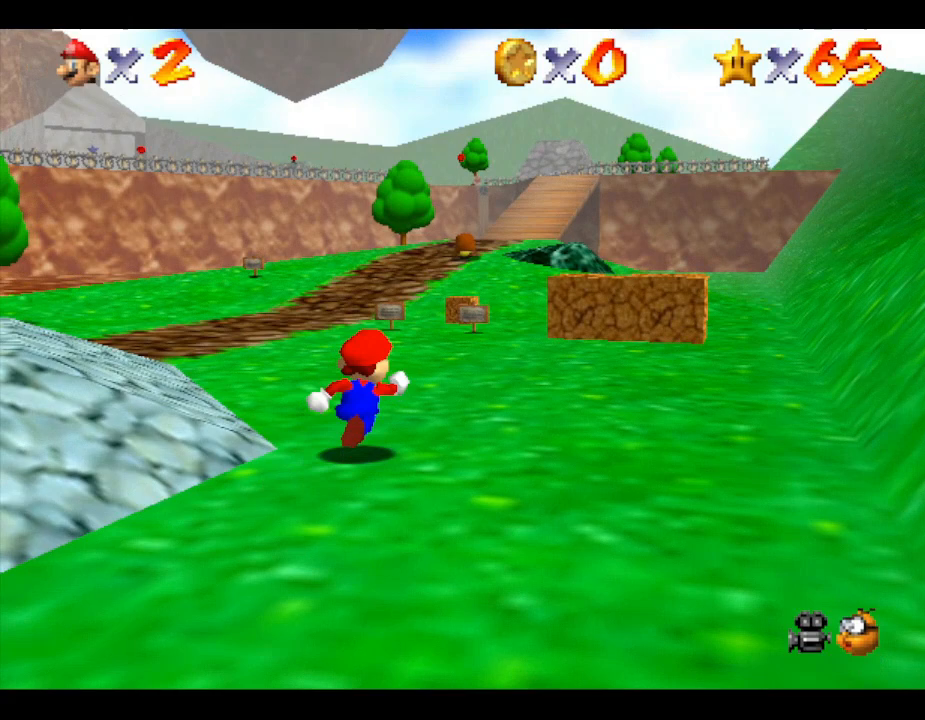
Gameplay with a controller (Nintendo layout); each line is a JSON object with the inputs held at the frame after it. "events" lists button and stick changes between this image and that frame as [ms after this image, input, new state], when the widget could be followed in between. Not read: L3 R3.
{"buttons": [], "left_stick": "up", "events": [[417, "left_stick", "up"]]}
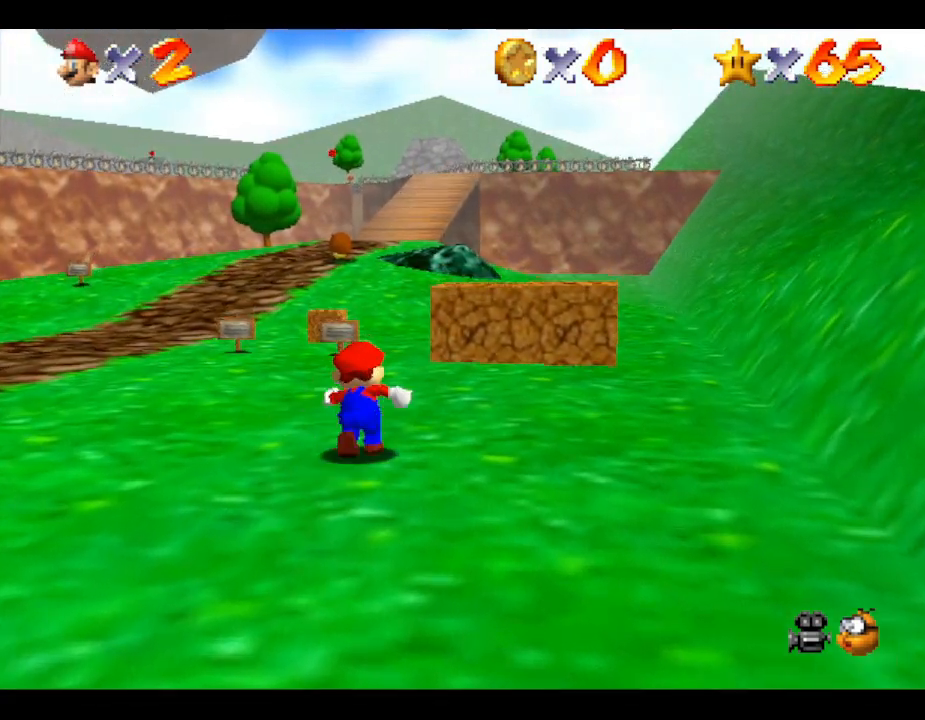
{"buttons": [], "left_stick": "up", "events": []}
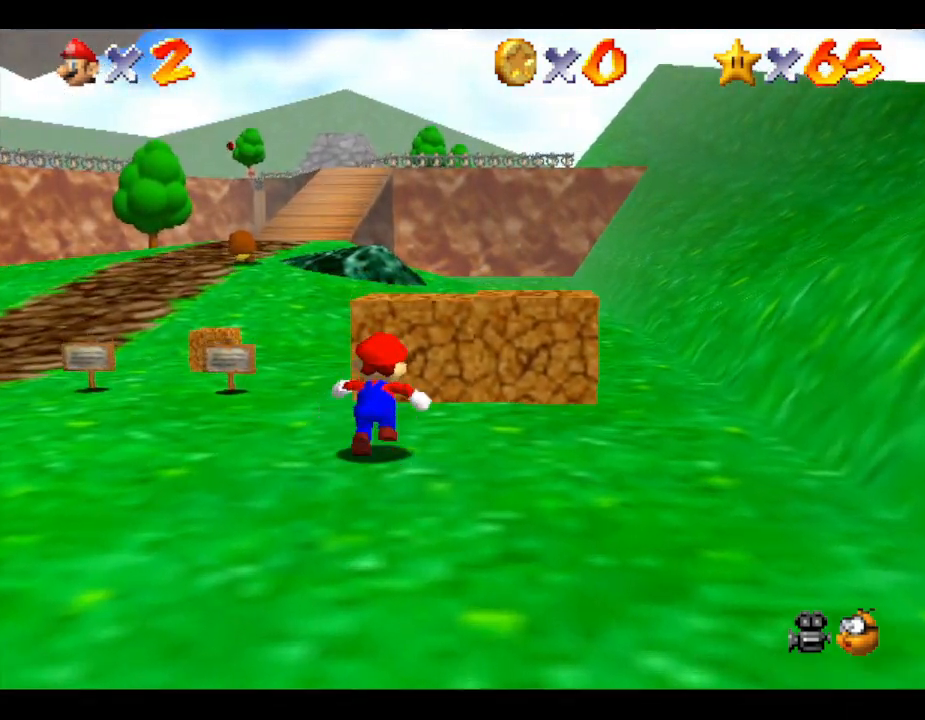
{"buttons": [], "left_stick": "up", "events": []}
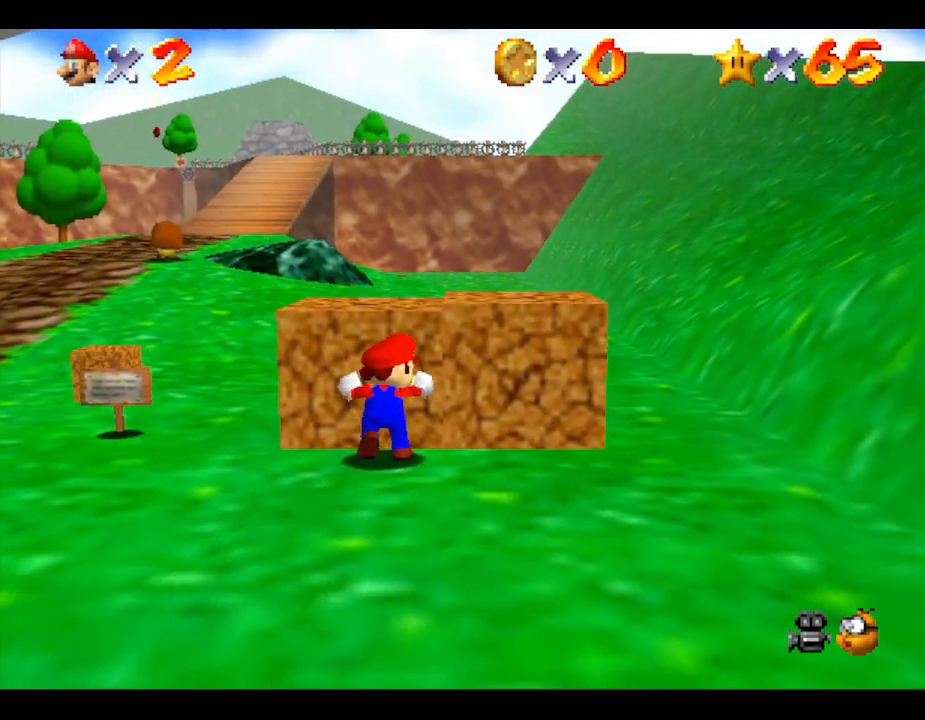
{"buttons": [], "left_stick": "center", "events": [[367, "left_stick", "center"]]}
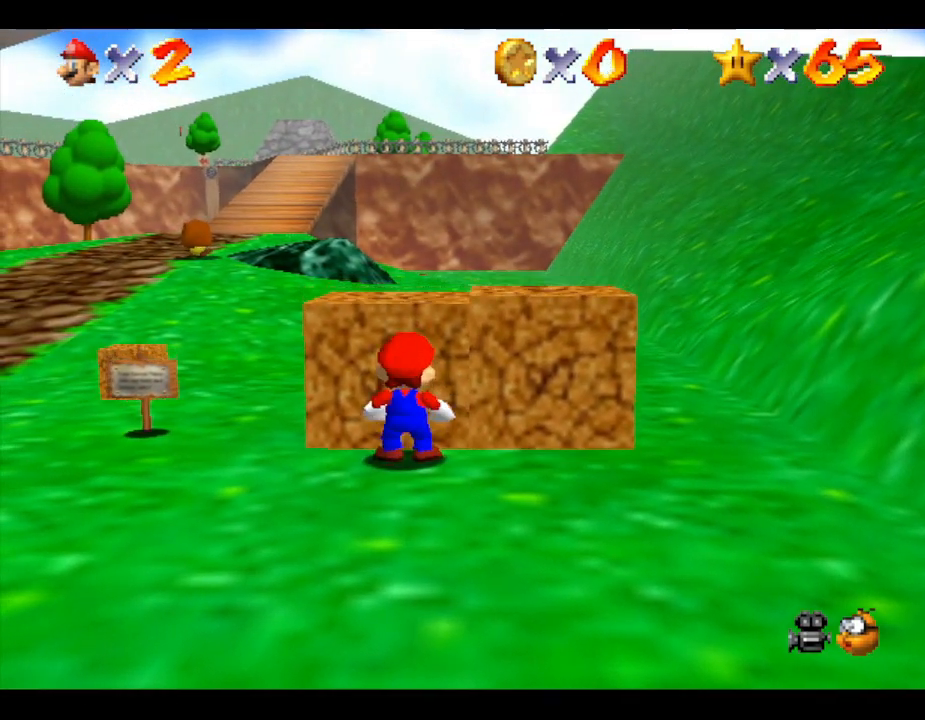
{"buttons": [], "left_stick": "center", "events": []}
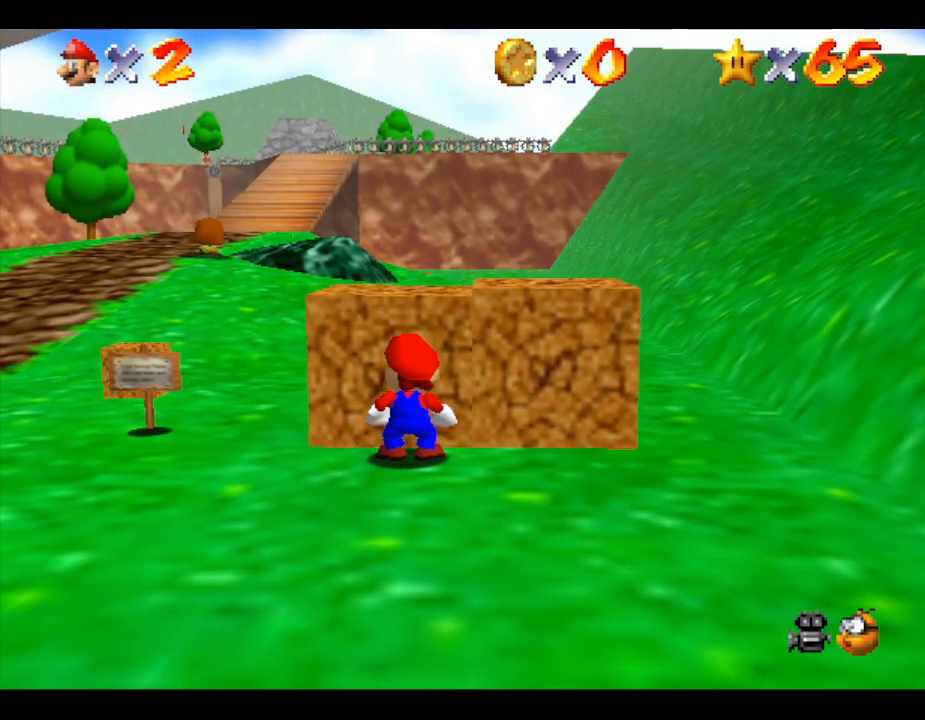
{"buttons": [], "left_stick": "up", "events": [[383, "left_stick", "up"]]}
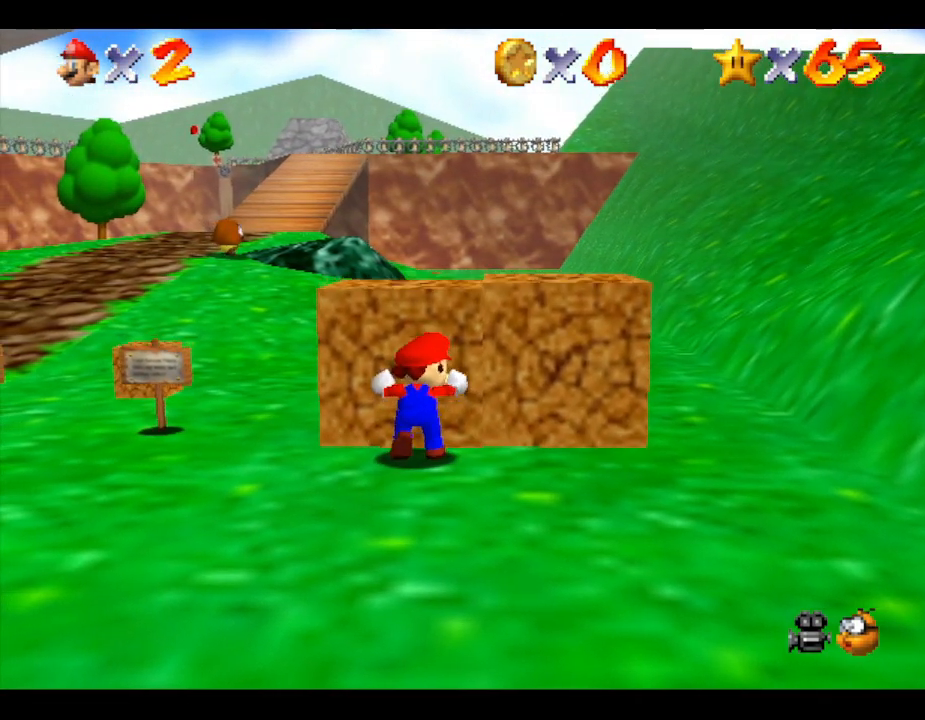
{"buttons": [], "left_stick": "center", "events": [[150, "left_stick", "center"]]}
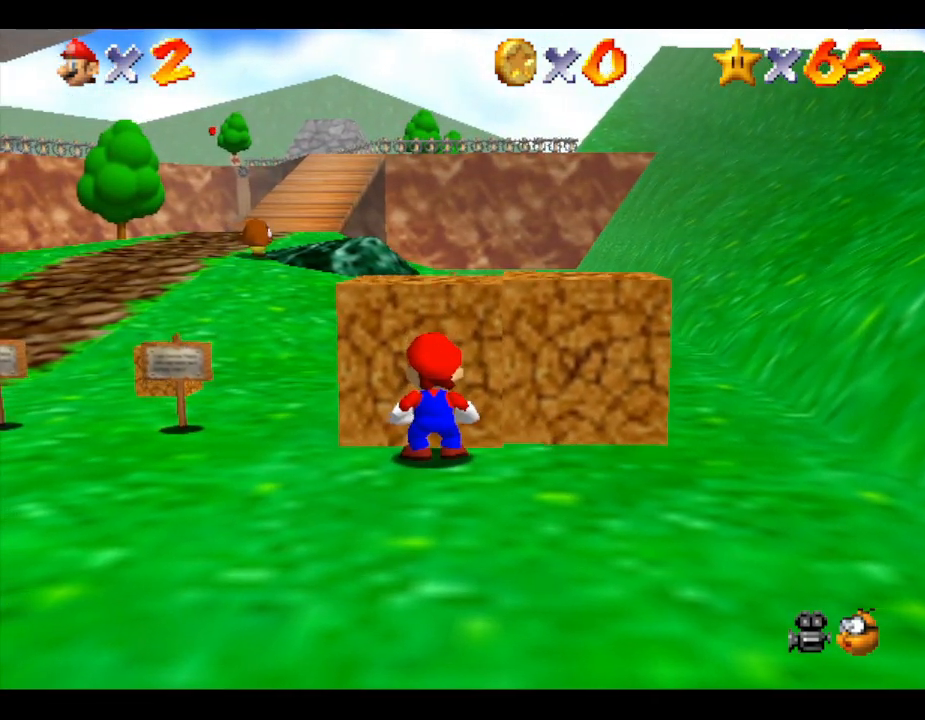
{"buttons": ["B"], "left_stick": "center", "events": [[317, "B", "down"]]}
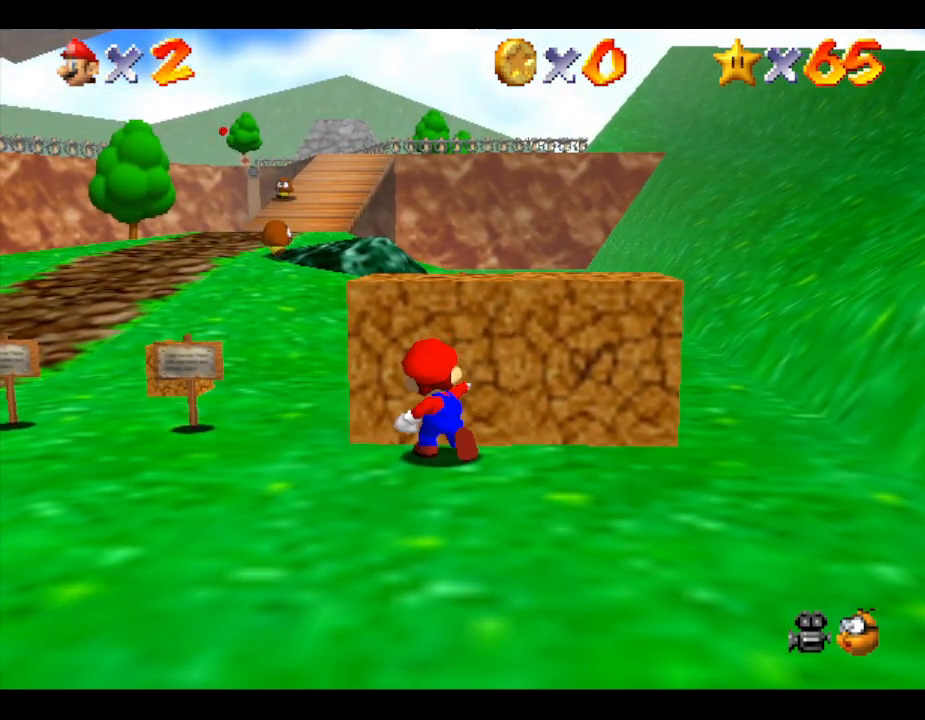
{"buttons": [], "left_stick": "up", "events": [[17, "B", "up"], [200, "left_stick", "up"]]}
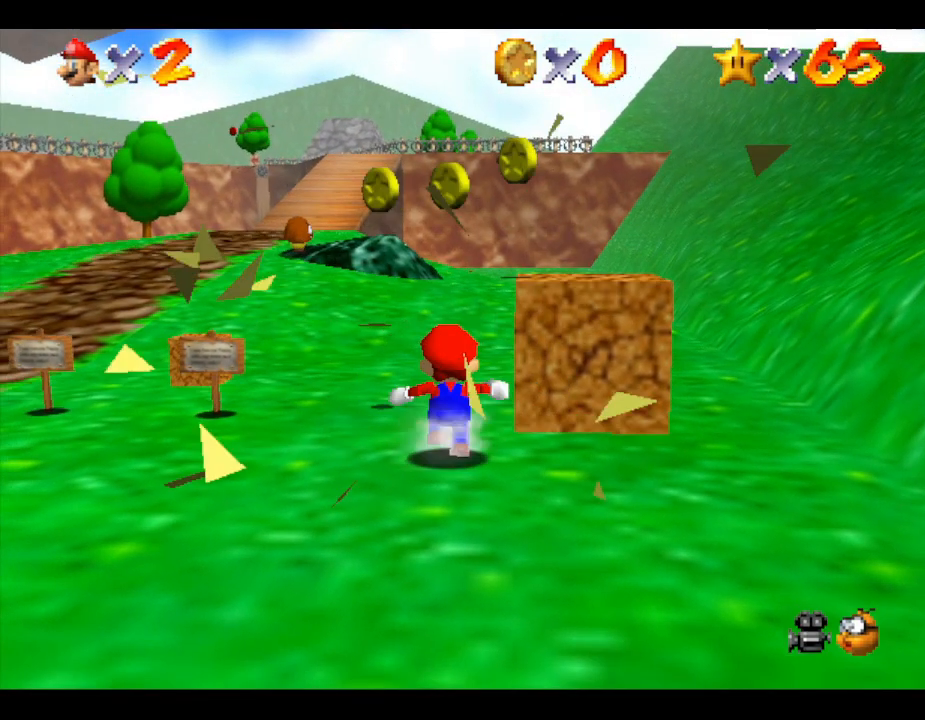
{"buttons": [], "left_stick": "up-left", "events": [[500, "left_stick", "up-left"]]}
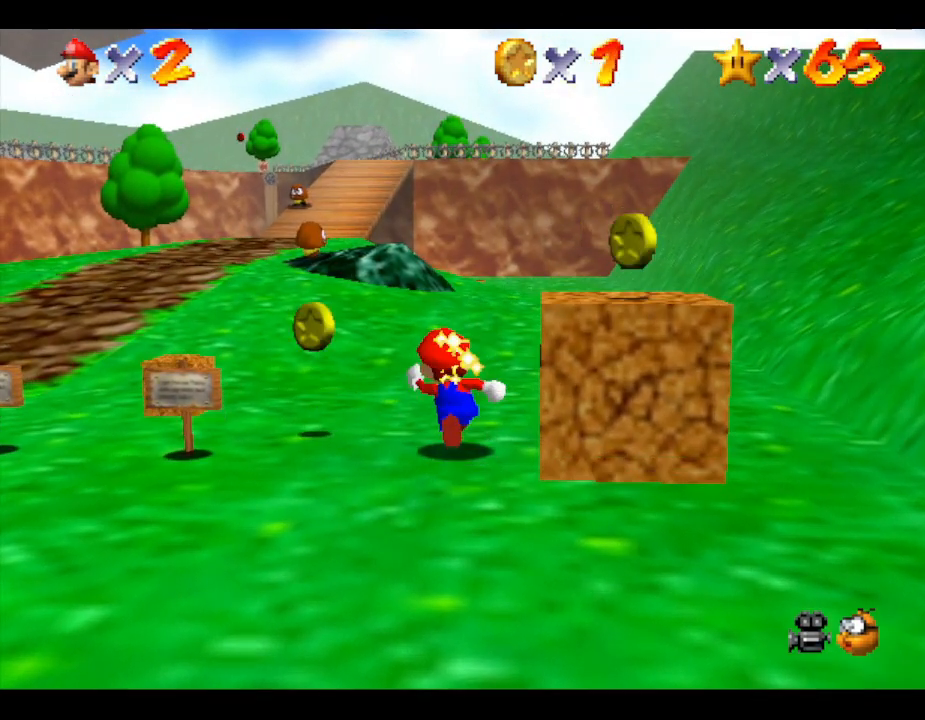
{"buttons": [], "left_stick": "right", "events": [[467, "left_stick", "right"]]}
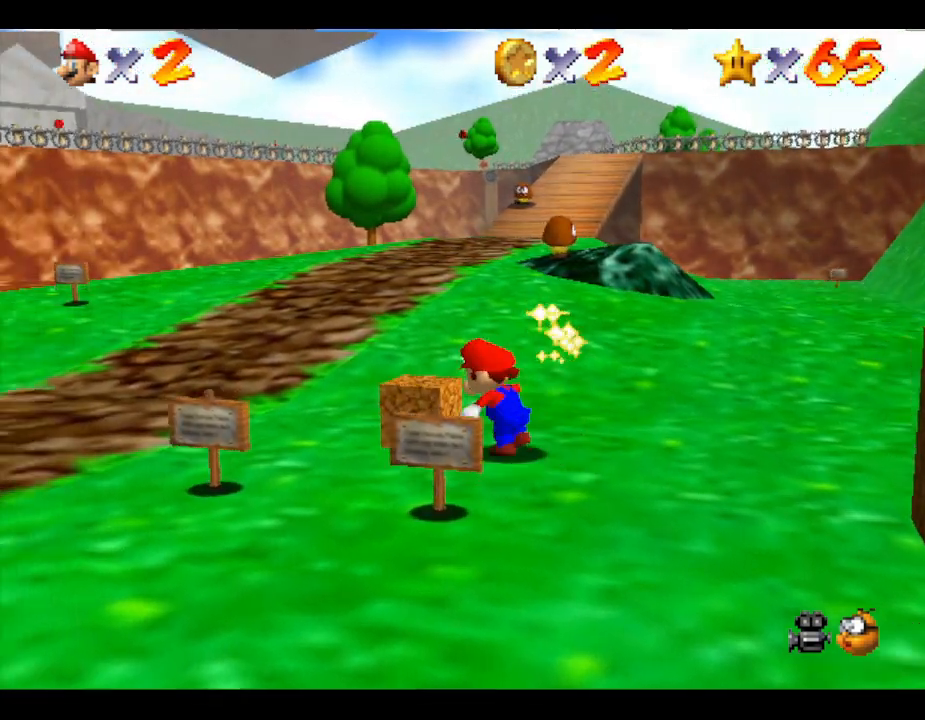
{"buttons": ["A"], "left_stick": "down-right", "events": [[67, "A", "down"], [67, "left_stick", "down-right"]]}
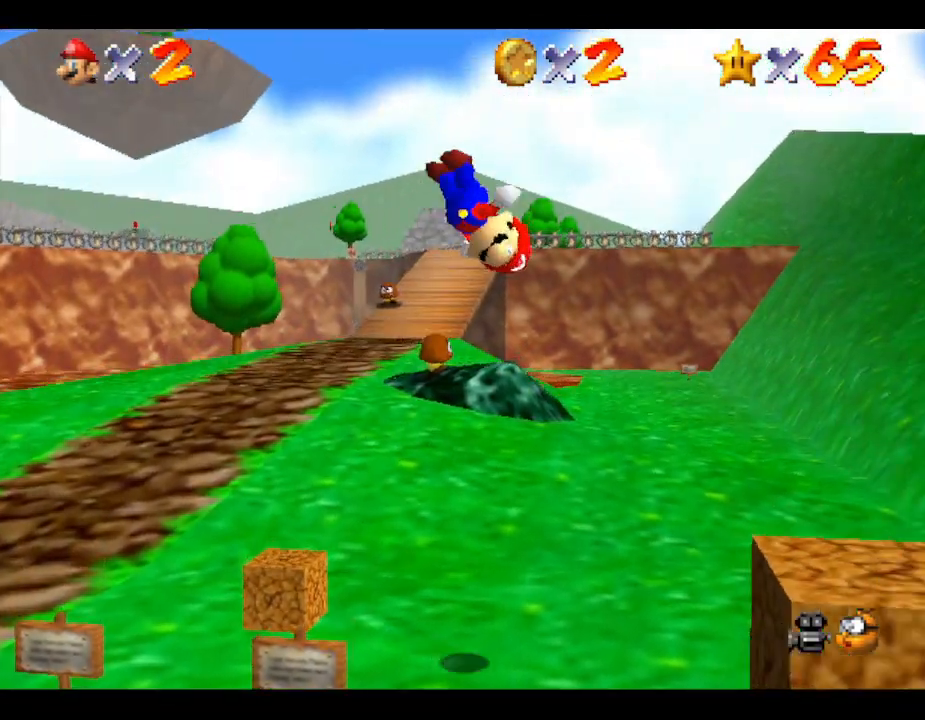
{"buttons": [], "left_stick": "down-right", "events": [[233, "A", "up"]]}
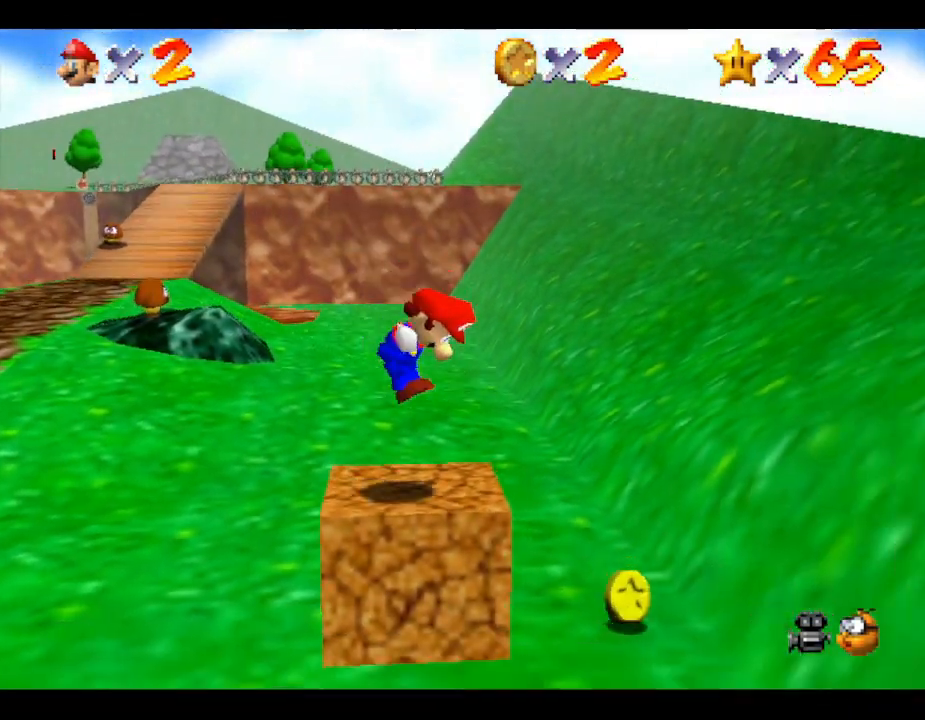
{"buttons": [], "left_stick": "up-left", "events": [[267, "left_stick", "right"], [467, "left_stick", "up-left"]]}
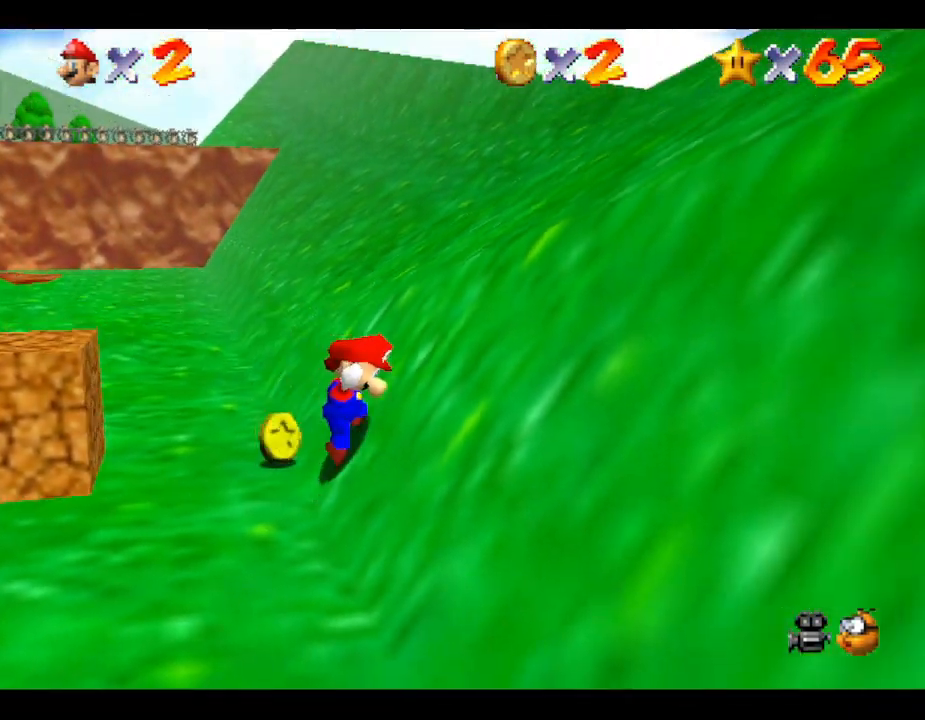
{"buttons": [], "left_stick": "up-left", "events": []}
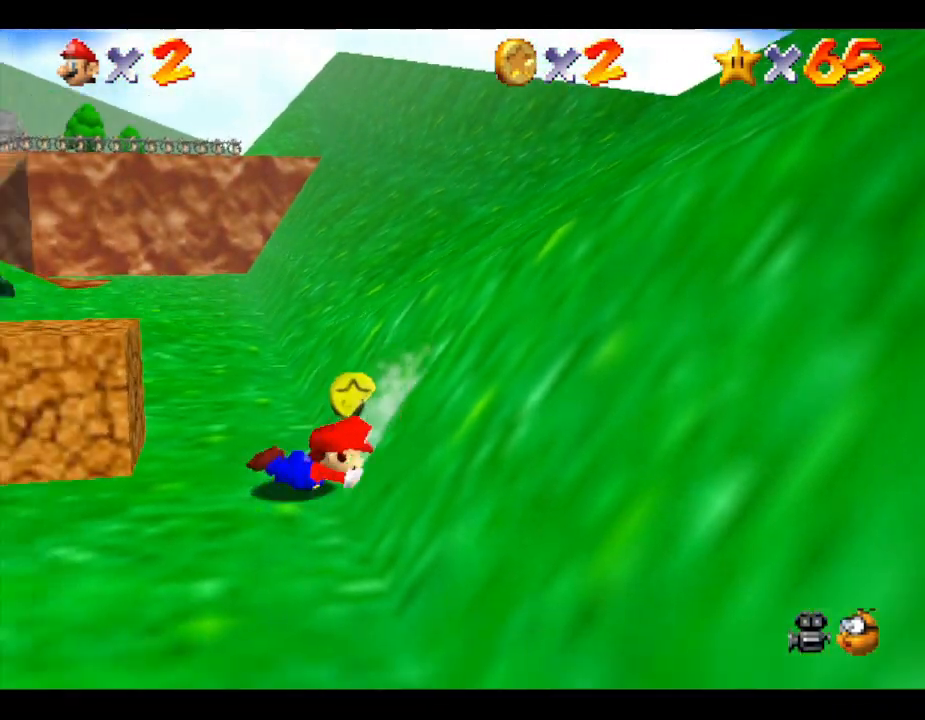
{"buttons": [], "left_stick": "right", "events": [[67, "left_stick", "up"], [283, "A", "down"], [367, "left_stick", "right"], [450, "A", "up"]]}
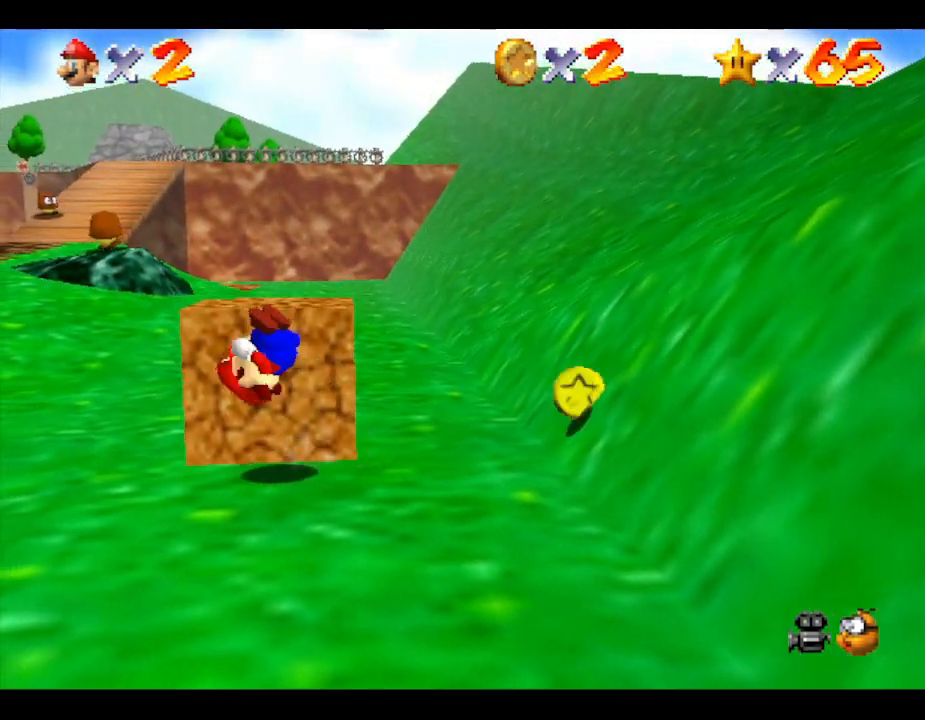
{"buttons": [], "left_stick": "right", "events": []}
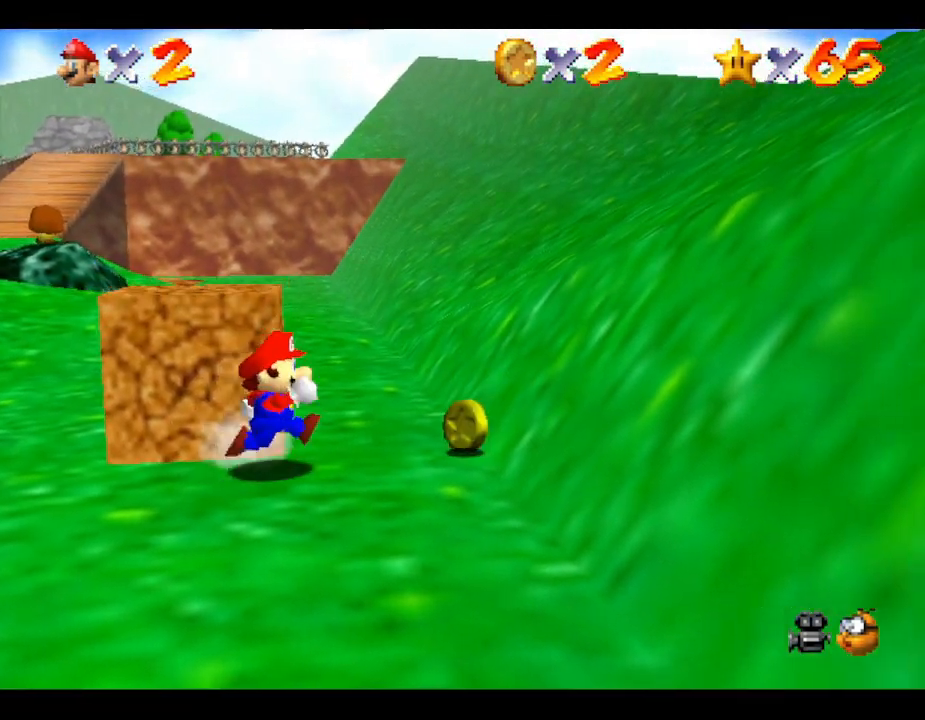
{"buttons": [], "left_stick": "left", "events": [[133, "left_stick", "down-right"], [350, "left_stick", "down-left"], [467, "left_stick", "left"]]}
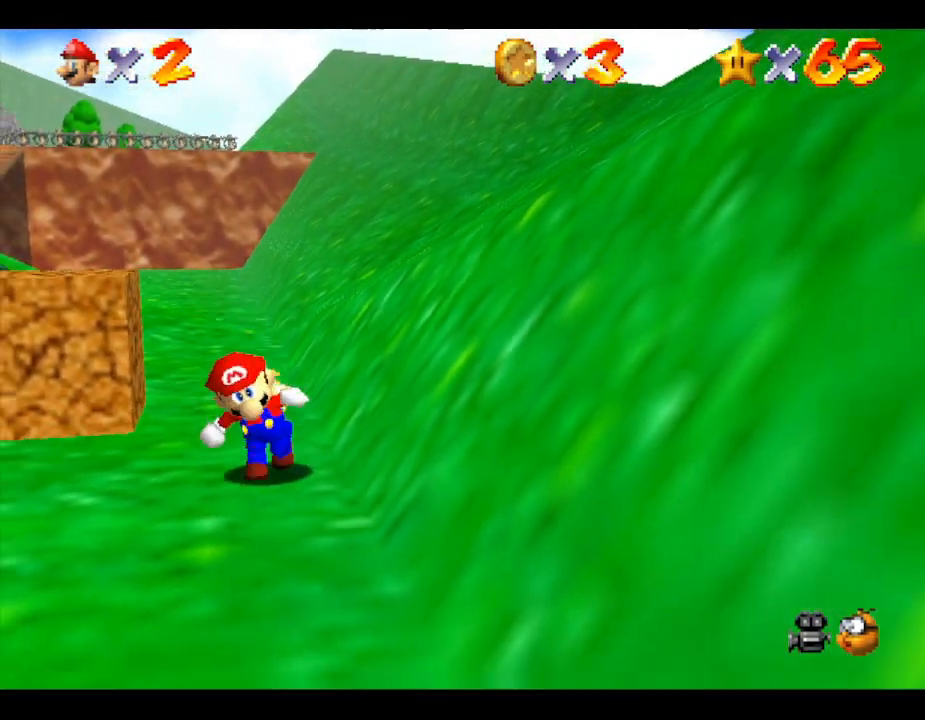
{"buttons": [], "left_stick": "up-left", "events": [[400, "left_stick", "up-left"]]}
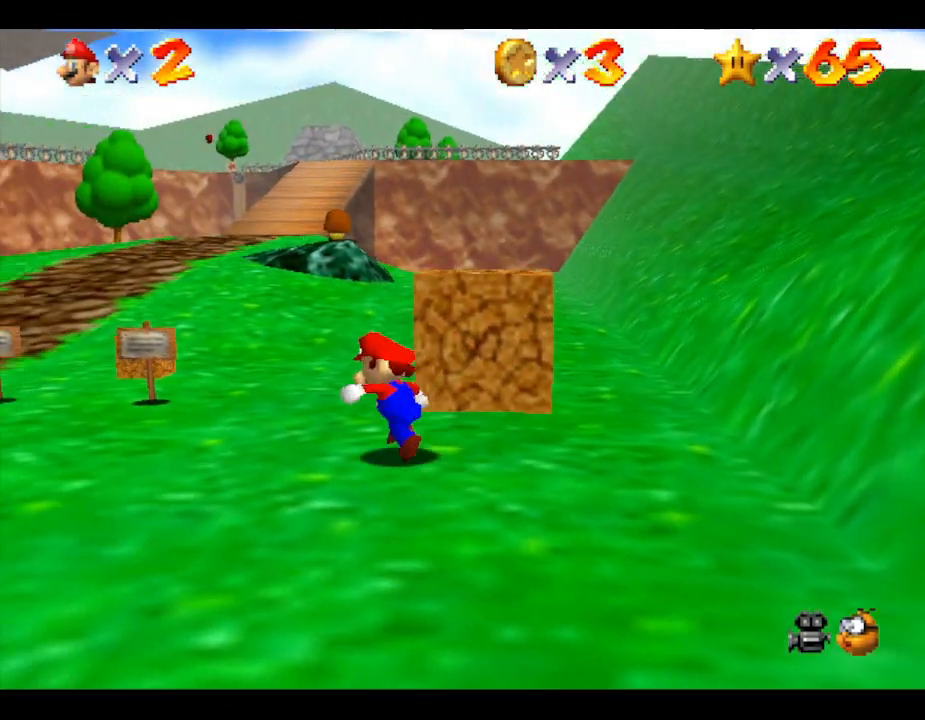
{"buttons": [], "left_stick": "up-left", "events": []}
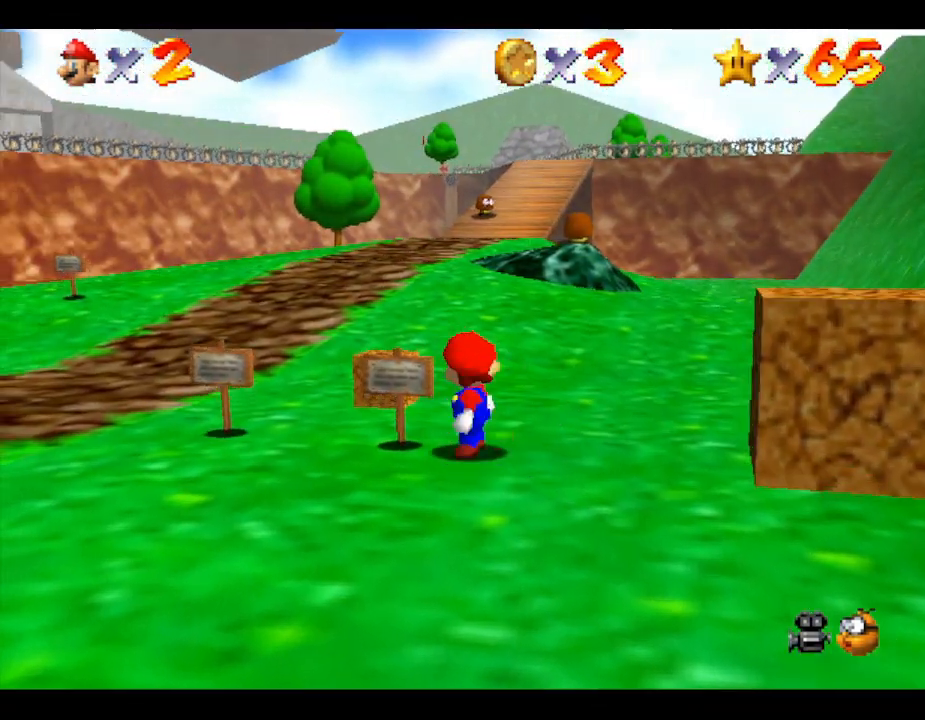
{"buttons": [], "left_stick": "up", "events": [[17, "B", "down"], [67, "left_stick", "up"], [200, "B", "up"]]}
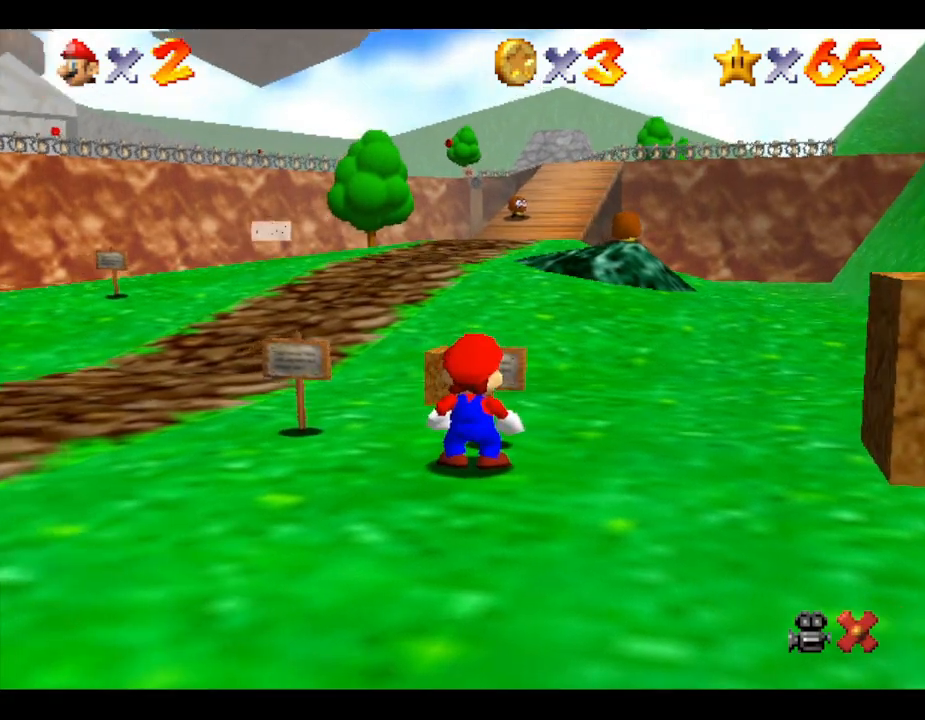
{"buttons": [], "left_stick": "center", "events": [[50, "left_stick", "center"]]}
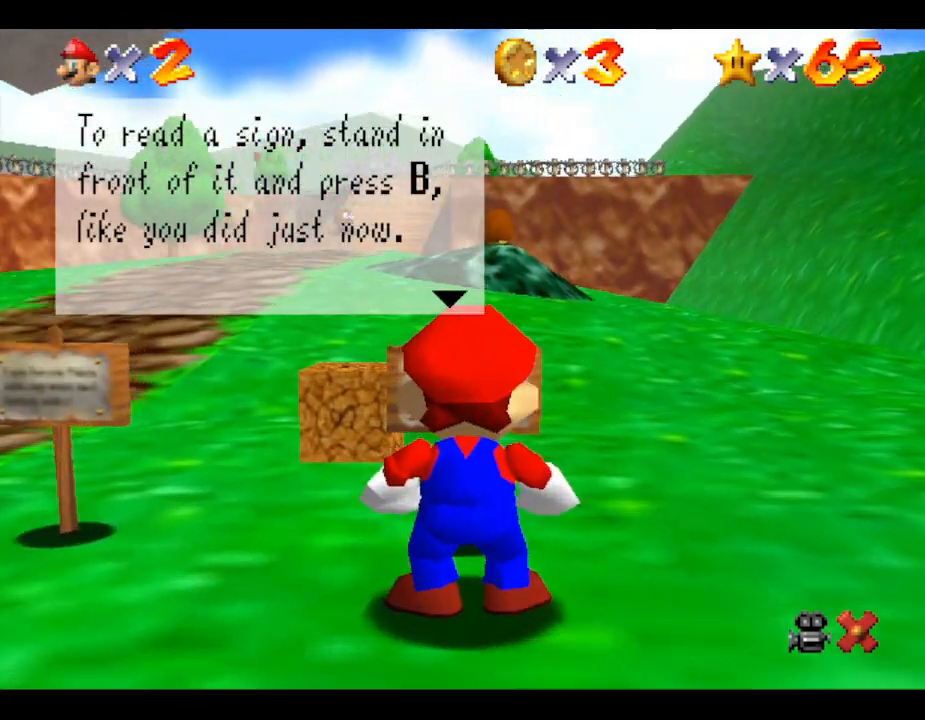
{"buttons": [], "left_stick": "center", "events": [[17, "A", "down"], [17, "B", "down"], [133, "B", "up"], [167, "A", "up"]]}
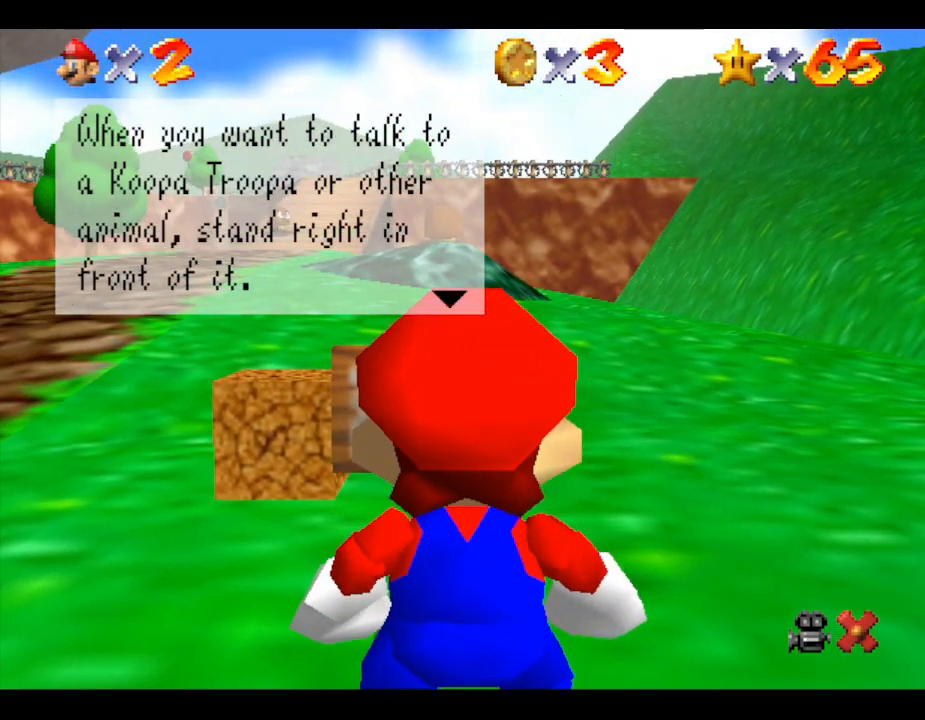
{"buttons": ["A"], "left_stick": "center", "events": [[17, "A", "down"], [183, "A", "up"], [417, "A", "down"]]}
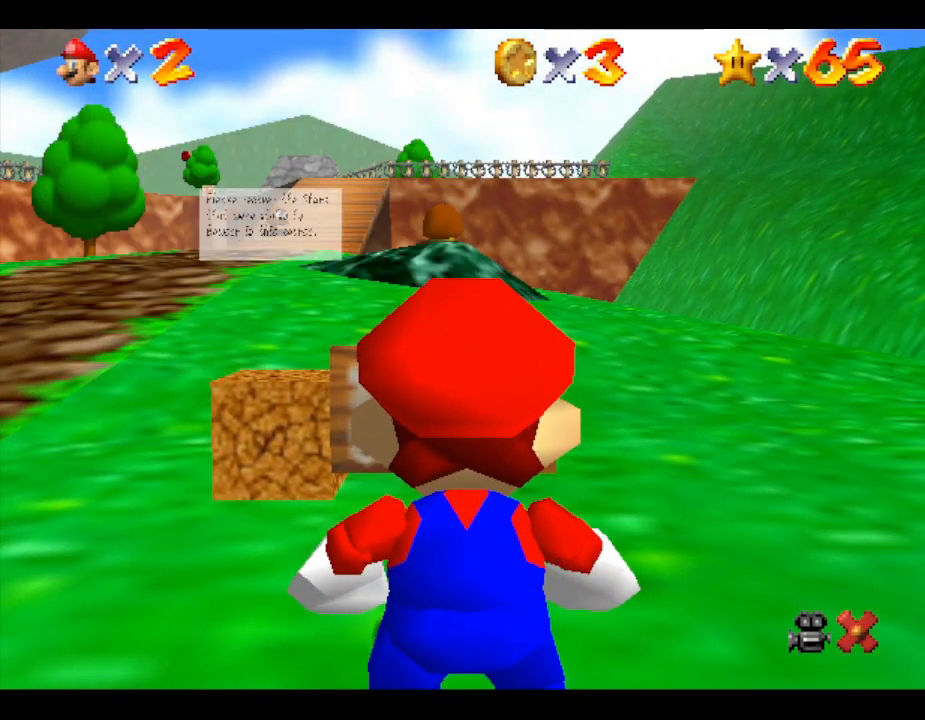
{"buttons": [], "left_stick": "center", "events": [[33, "A", "up"]]}
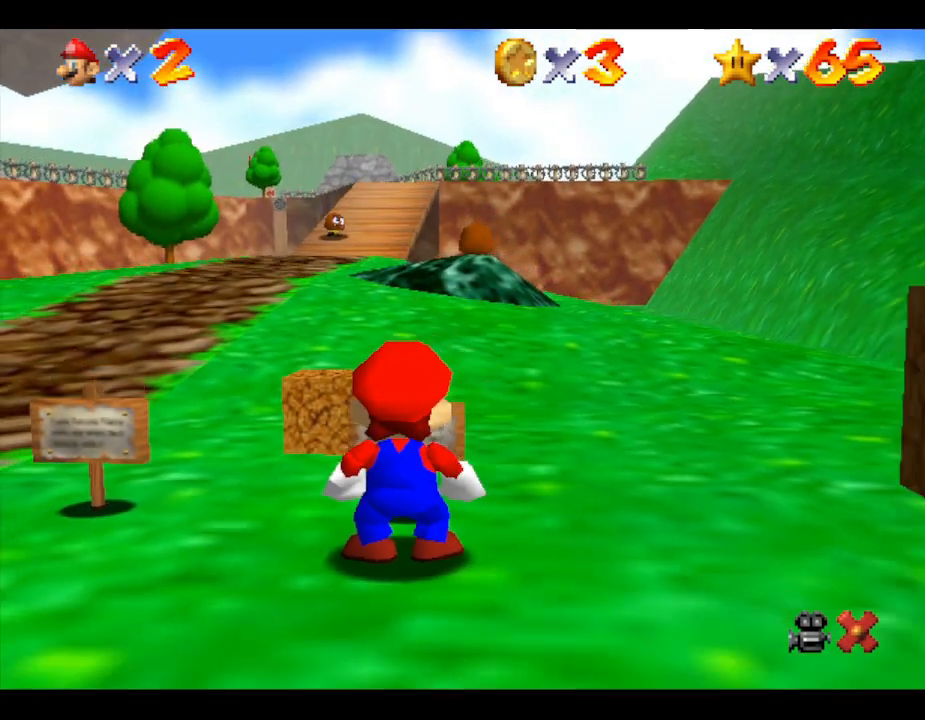
{"buttons": [], "left_stick": "right", "events": [[467, "left_stick", "right"]]}
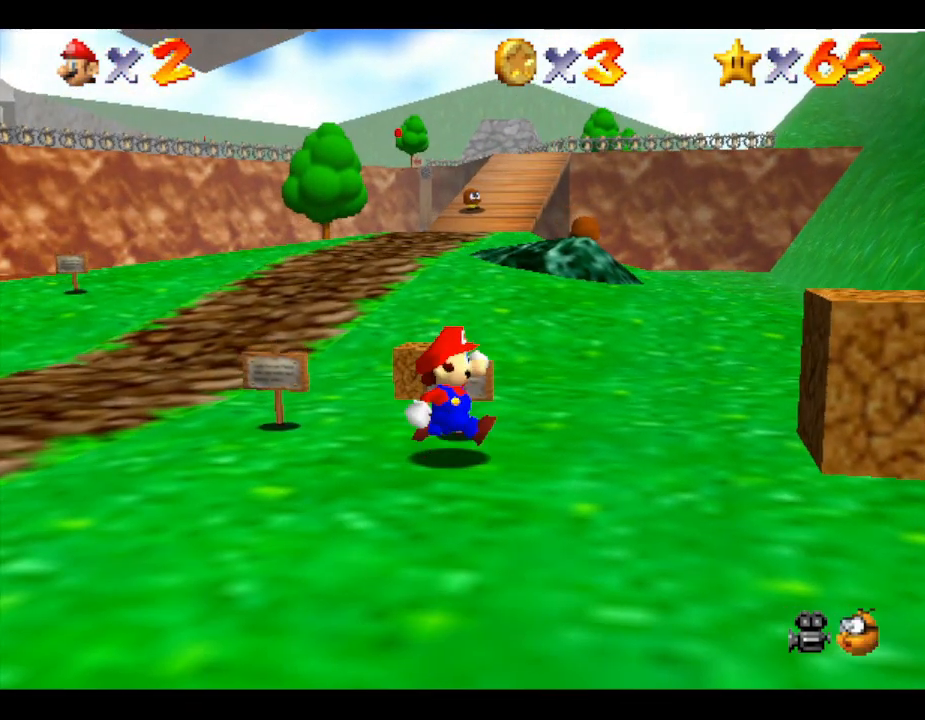
{"buttons": [], "left_stick": "up", "events": [[233, "left_stick", "up-right"], [383, "left_stick", "up"]]}
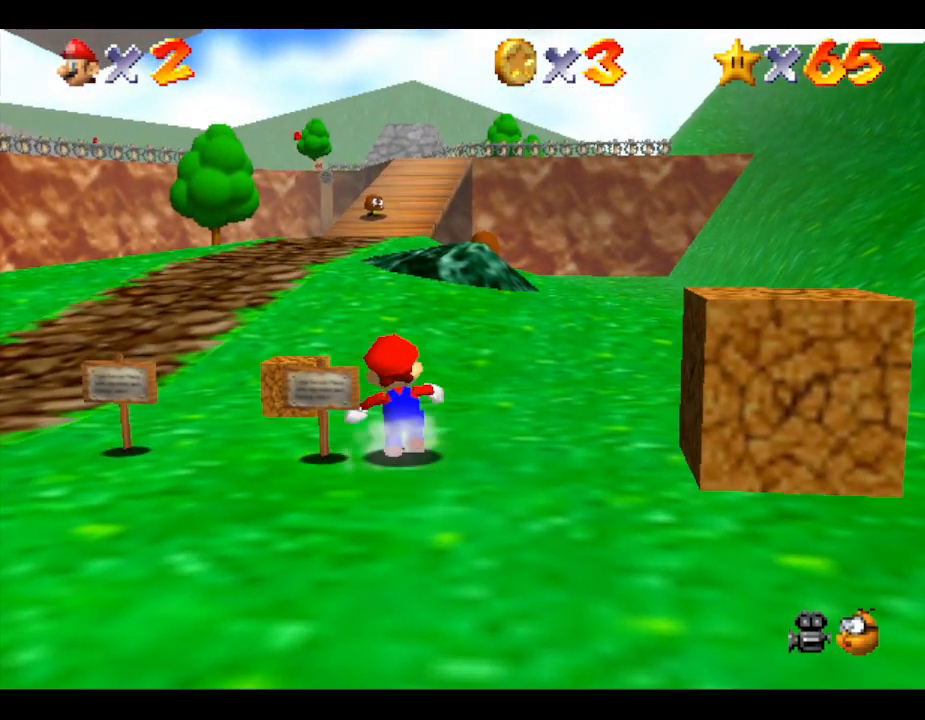
{"buttons": ["B"], "left_stick": "center", "events": [[50, "left_stick", "up-left"], [417, "B", "down"], [450, "left_stick", "center"]]}
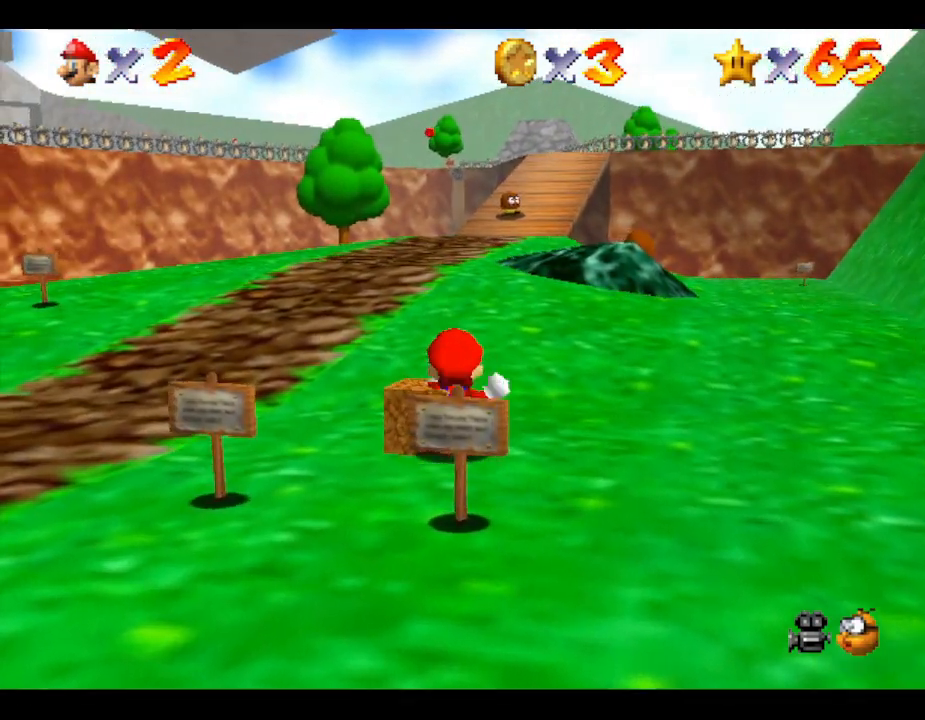
{"buttons": [], "left_stick": "up", "events": [[83, "B", "up"], [500, "left_stick", "up"]]}
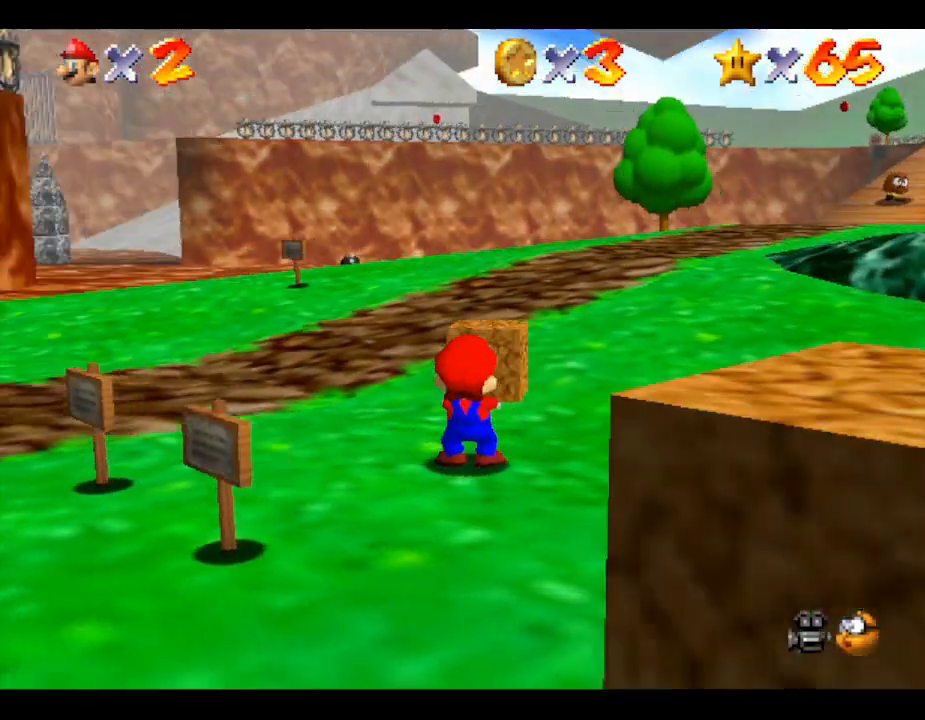
{"buttons": [], "left_stick": "up-right", "events": [[183, "left_stick", "up-right"]]}